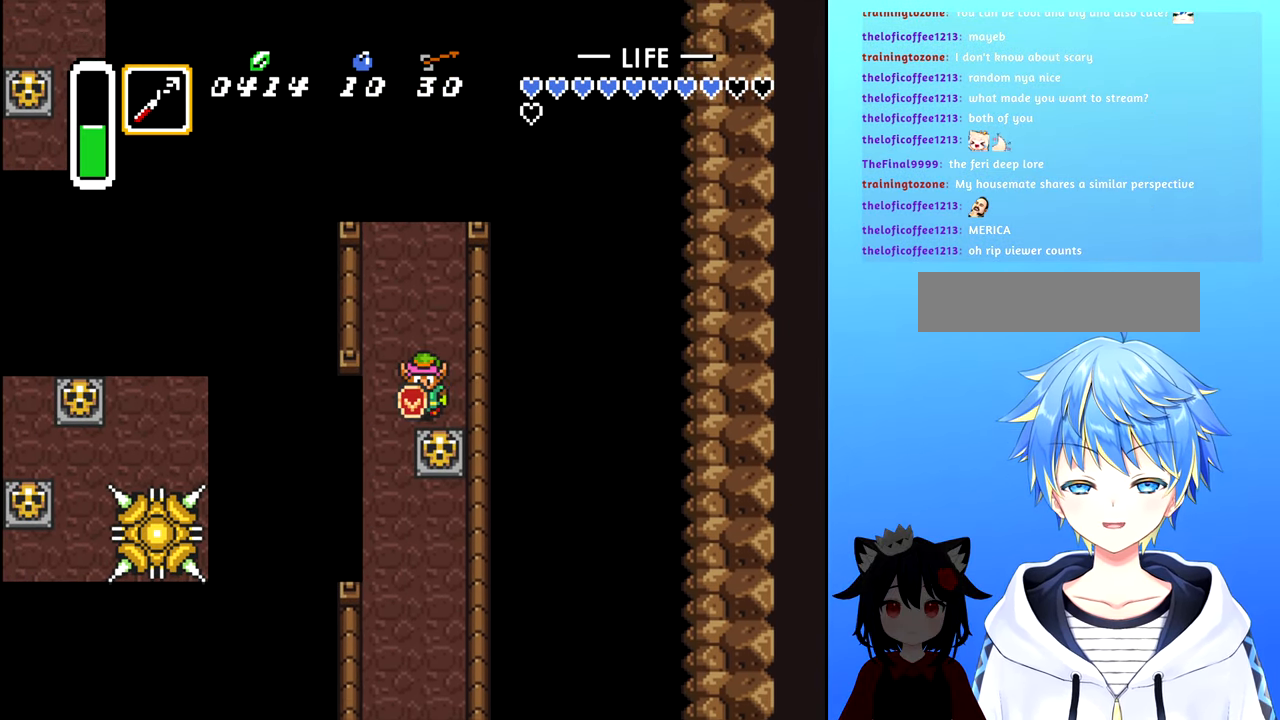
Gameplay with a controller (Nintendo layout); each line is a JSON object with the inputs held at the frame after it. "events" lists button and stick changes between this image and that frame as [ms after this image, input, new state], when the widget could be followed in between. Not read: L3 R3.
{"buttons": [], "events": [[117, "DPAD_LEFT", "down"], [150, "DPAD_LEFT", "up"], [233, "X", "down"], [316, "X", "up"]]}
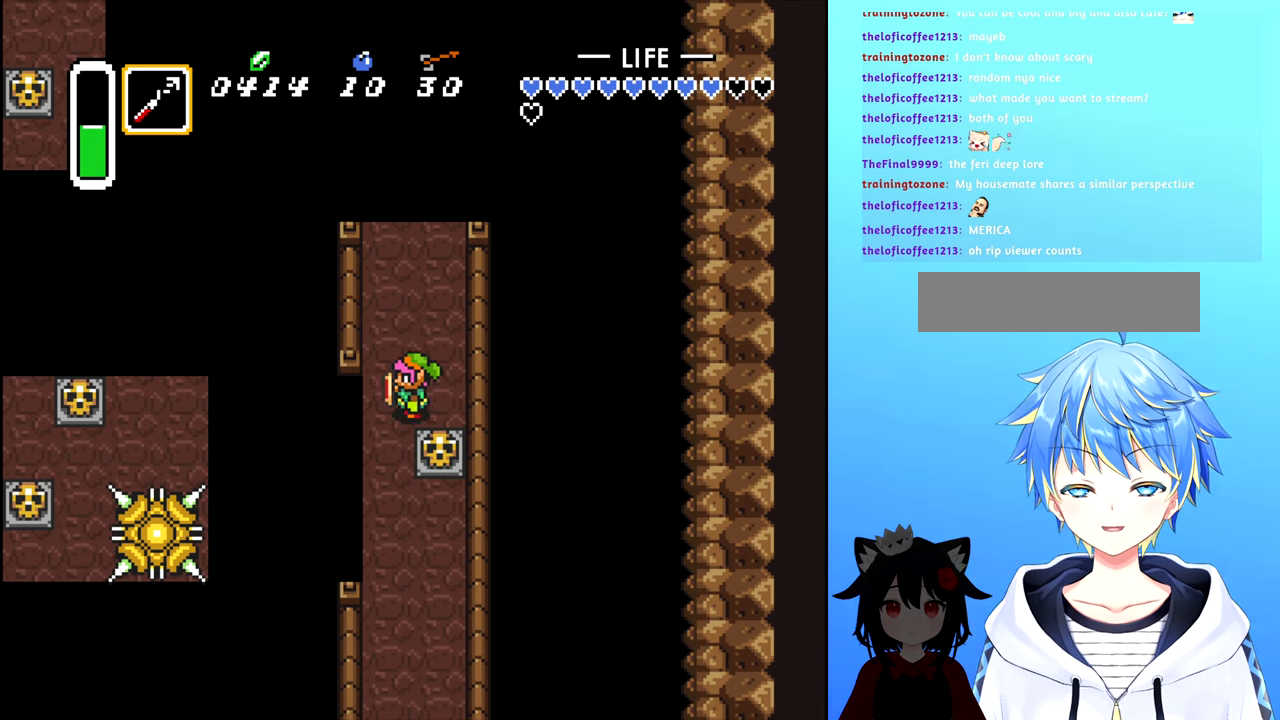
{"buttons": ["DPAD_RIGHT"], "events": [[16, "DPAD_LEFT", "down"], [233, "DPAD_LEFT", "up"], [366, "DPAD_RIGHT", "down"]]}
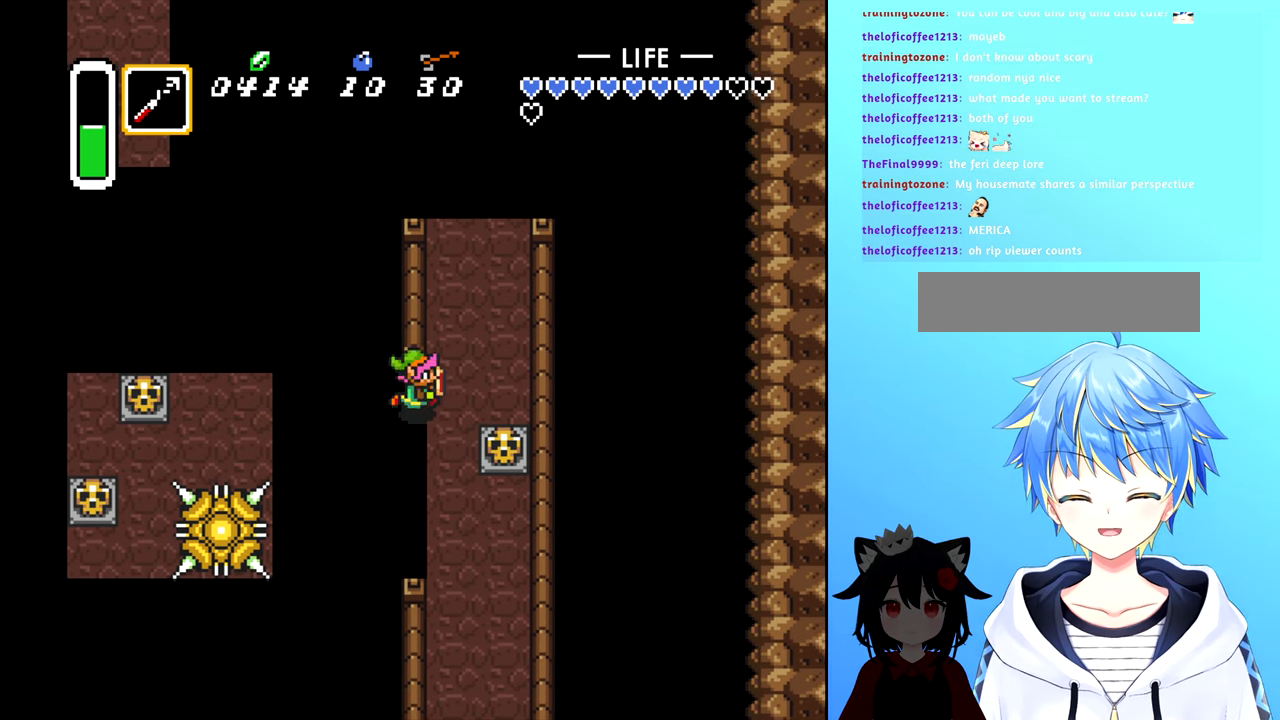
{"buttons": ["DPAD_RIGHT"], "events": [[116, "DPAD_RIGHT", "up"], [416, "DPAD_RIGHT", "down"]]}
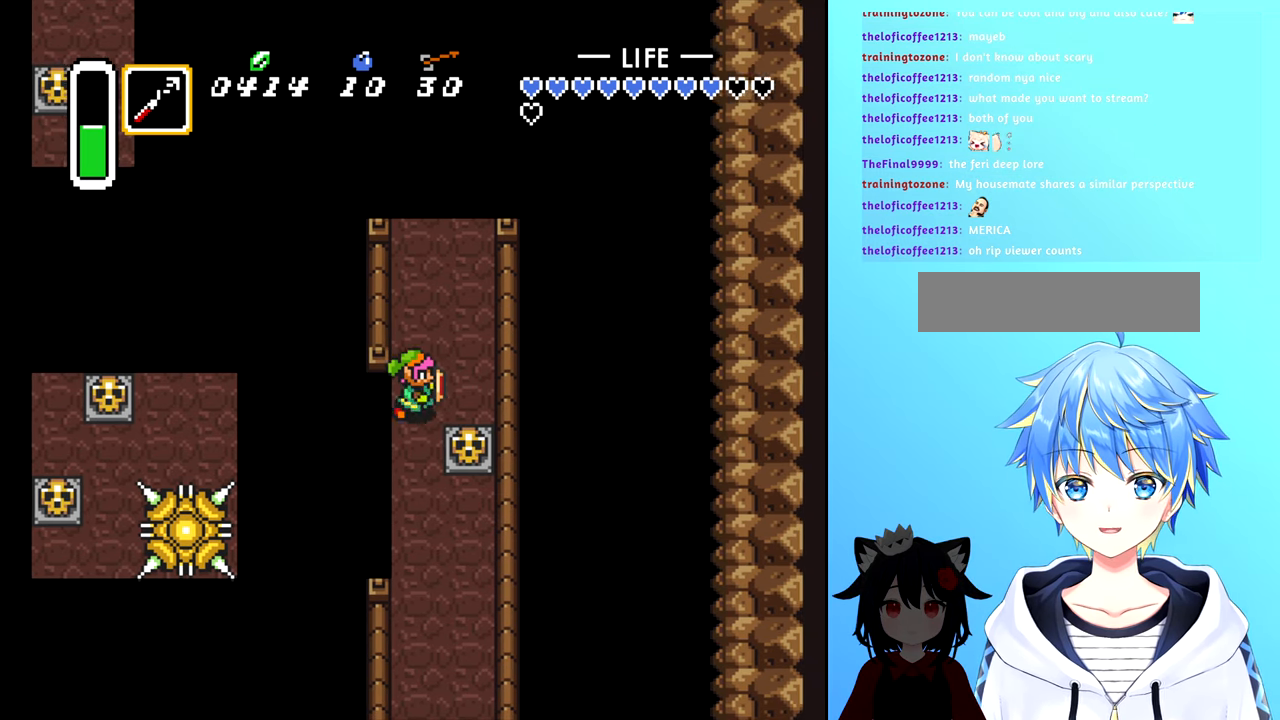
{"buttons": [], "events": [[116, "DPAD_RIGHT", "up"], [300, "DPAD_LEFT", "down"], [383, "DPAD_LEFT", "up"]]}
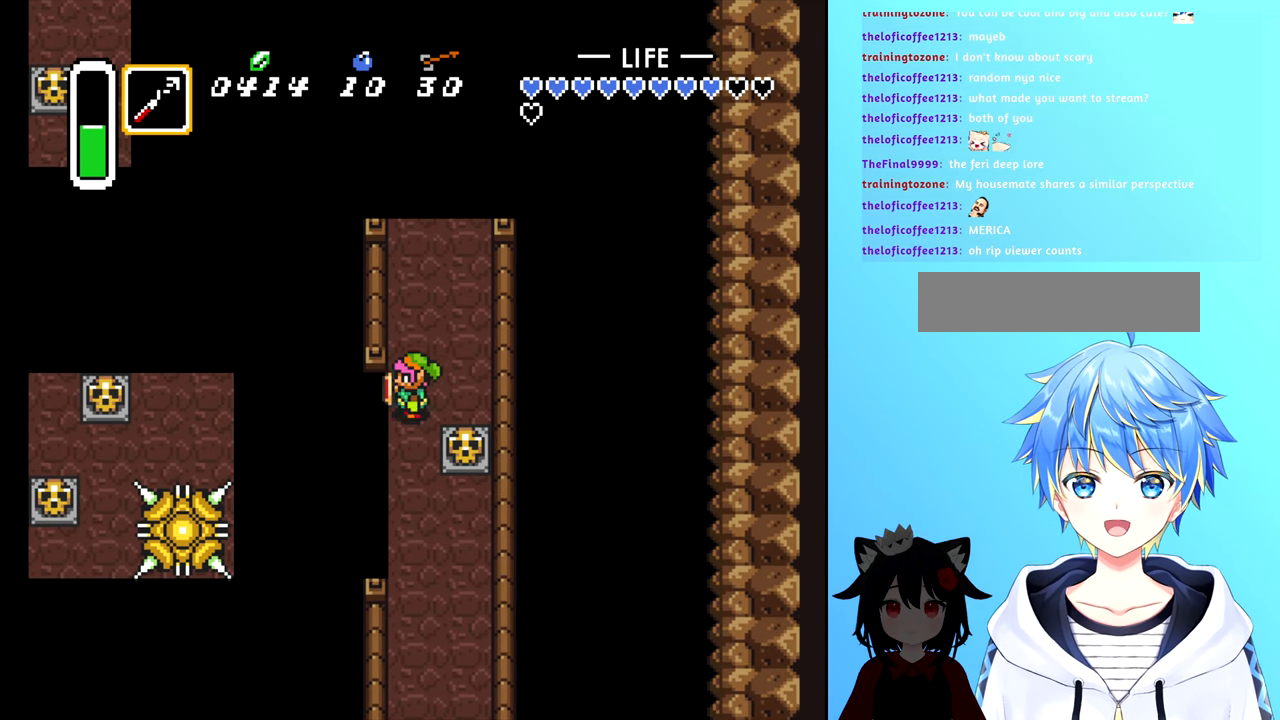
{"buttons": [], "events": [[66, "X", "down"], [150, "X", "up"]]}
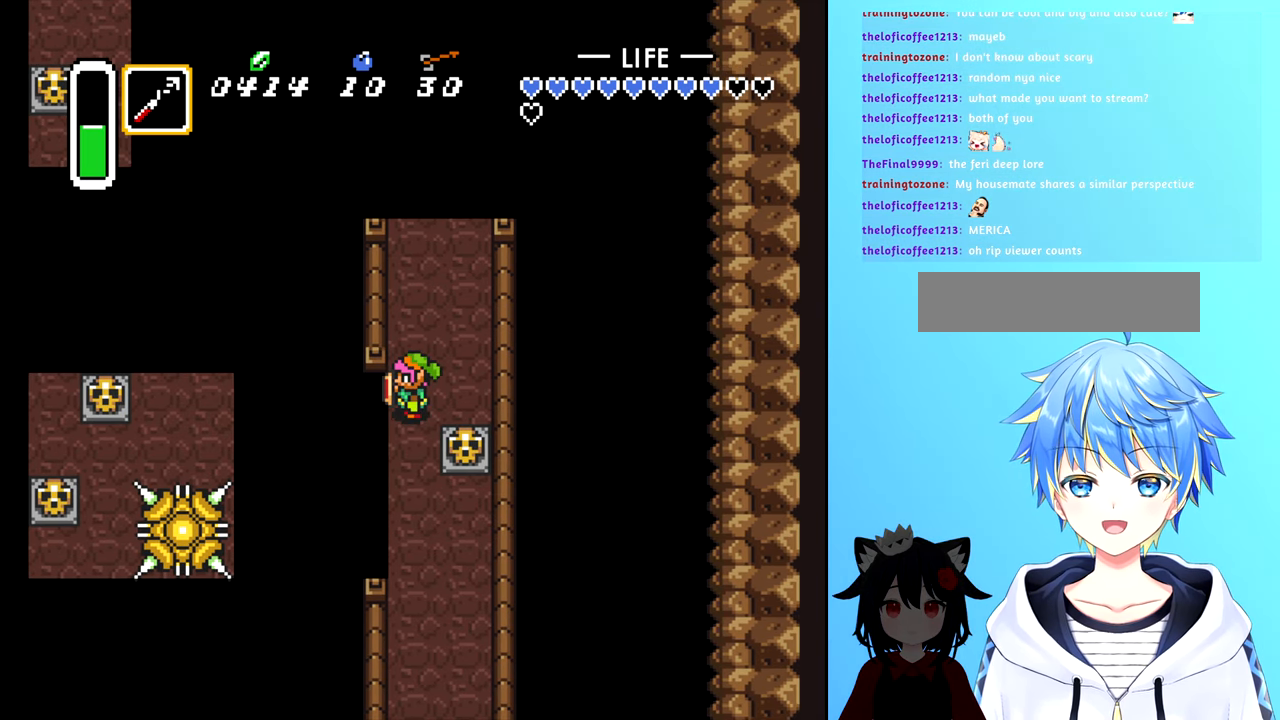
{"buttons": [], "events": [[150, "X", "down"], [250, "X", "up"]]}
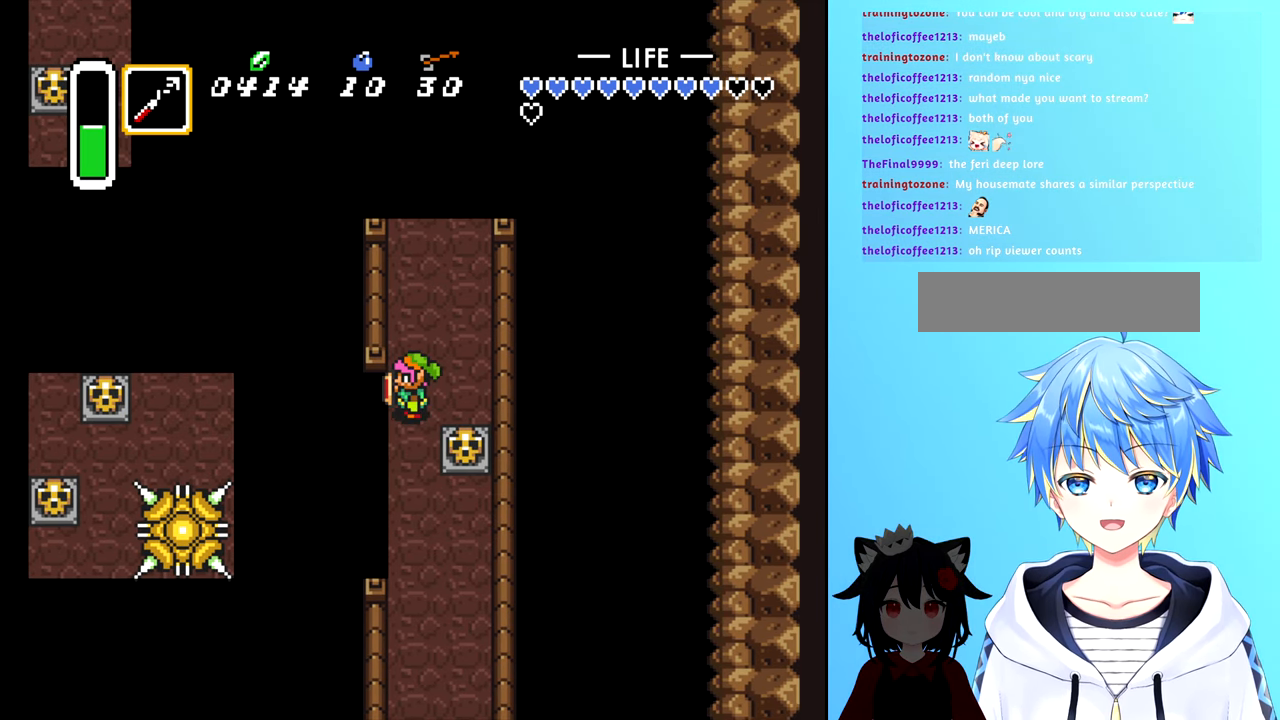
{"buttons": [], "events": [[333, "X", "down"], [433, "X", "up"]]}
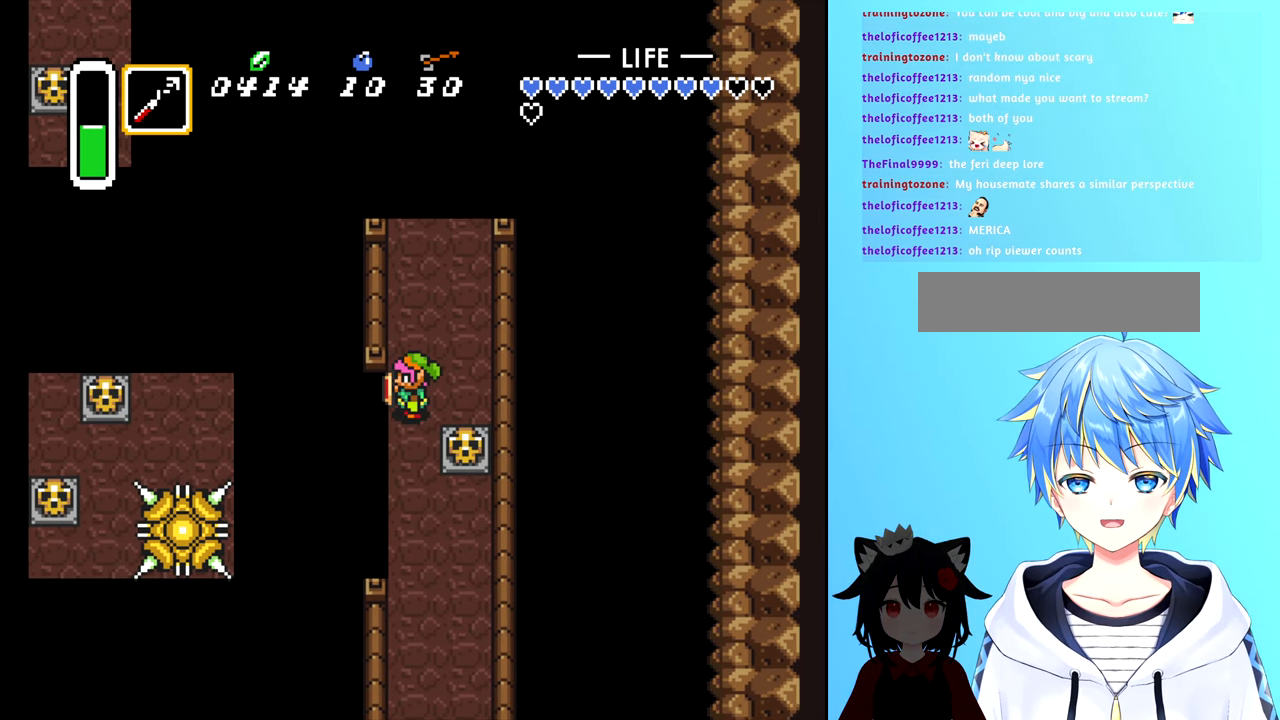
{"buttons": [], "events": []}
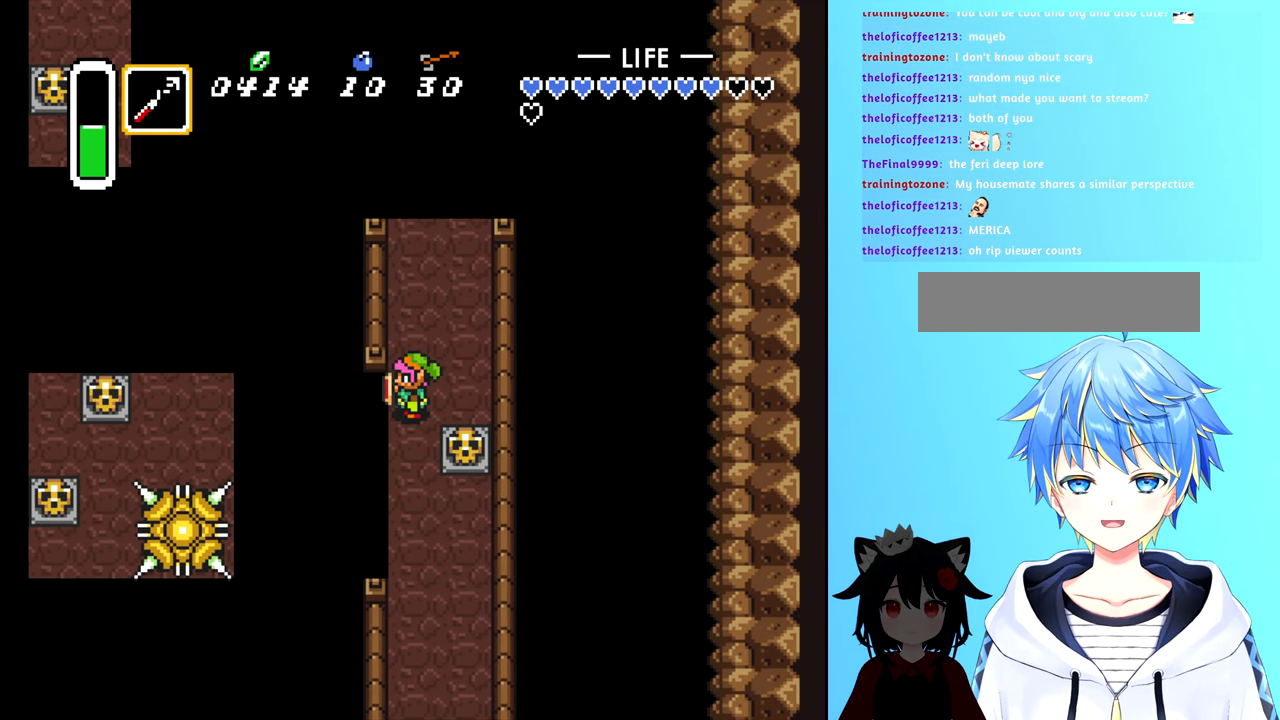
{"buttons": [], "events": [[400, "X", "down"], [500, "X", "up"]]}
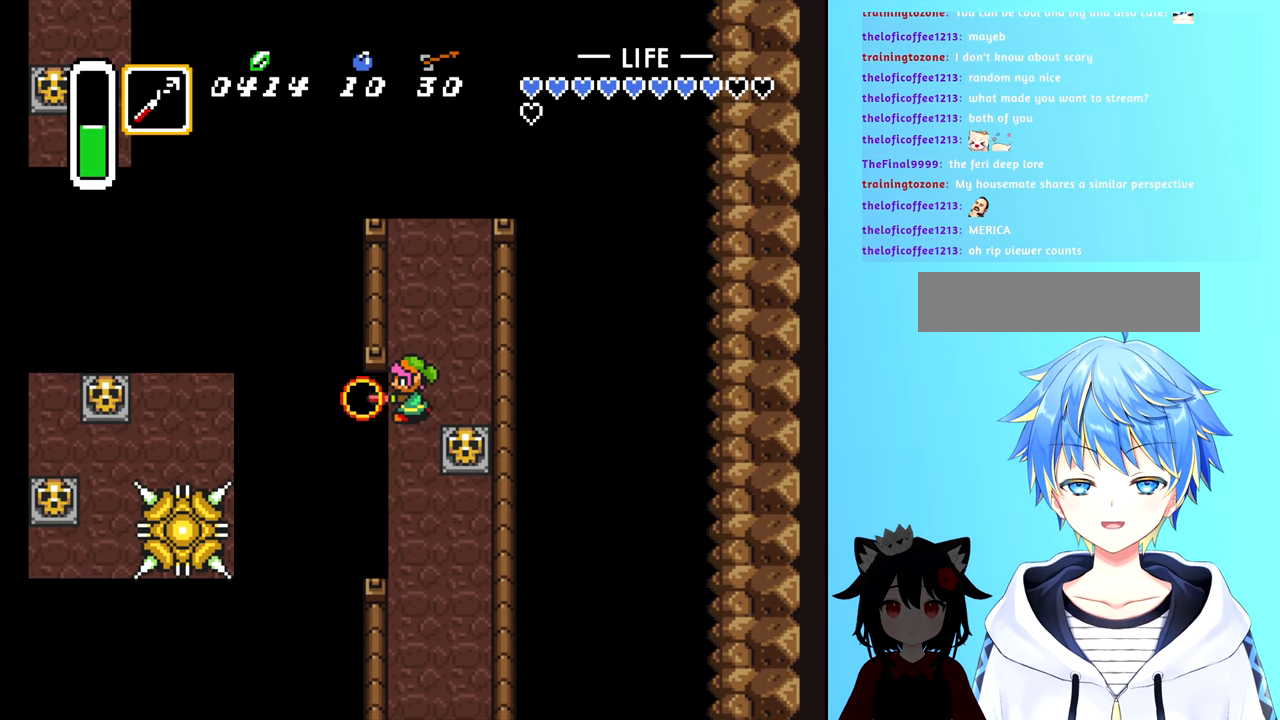
{"buttons": [], "events": []}
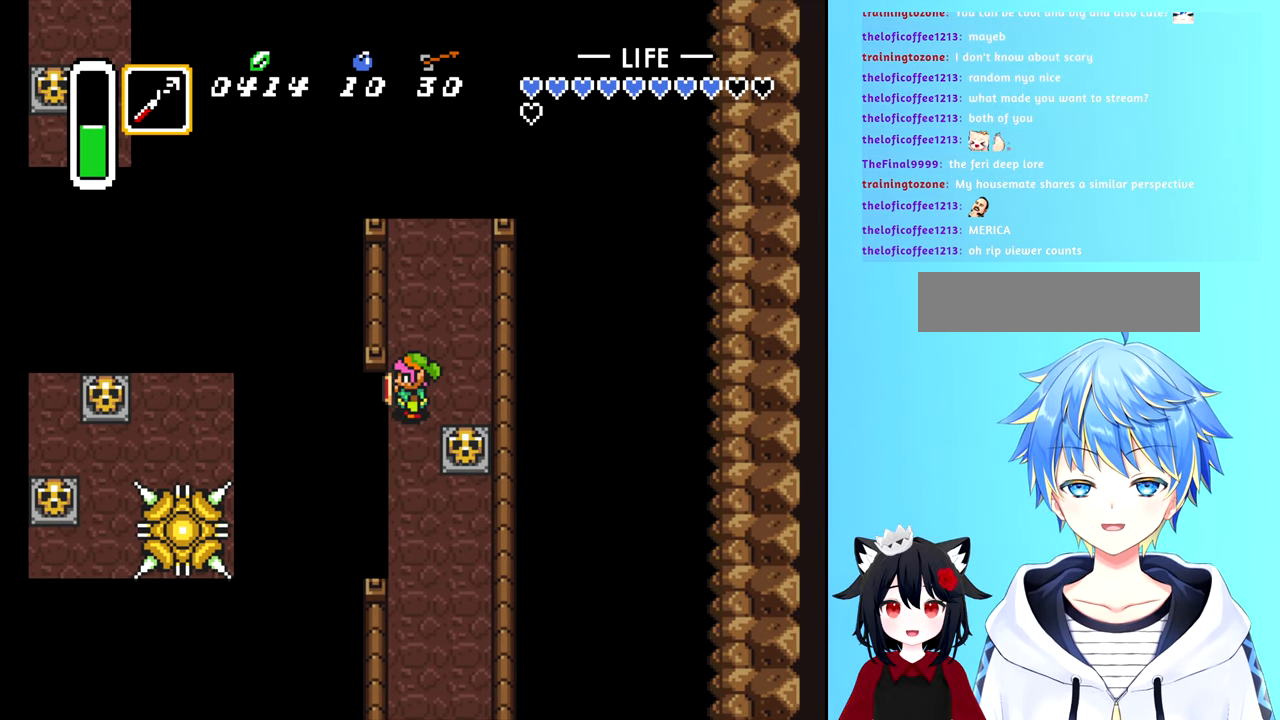
{"buttons": ["DPAD_LEFT"], "events": [[500, "DPAD_LEFT", "down"]]}
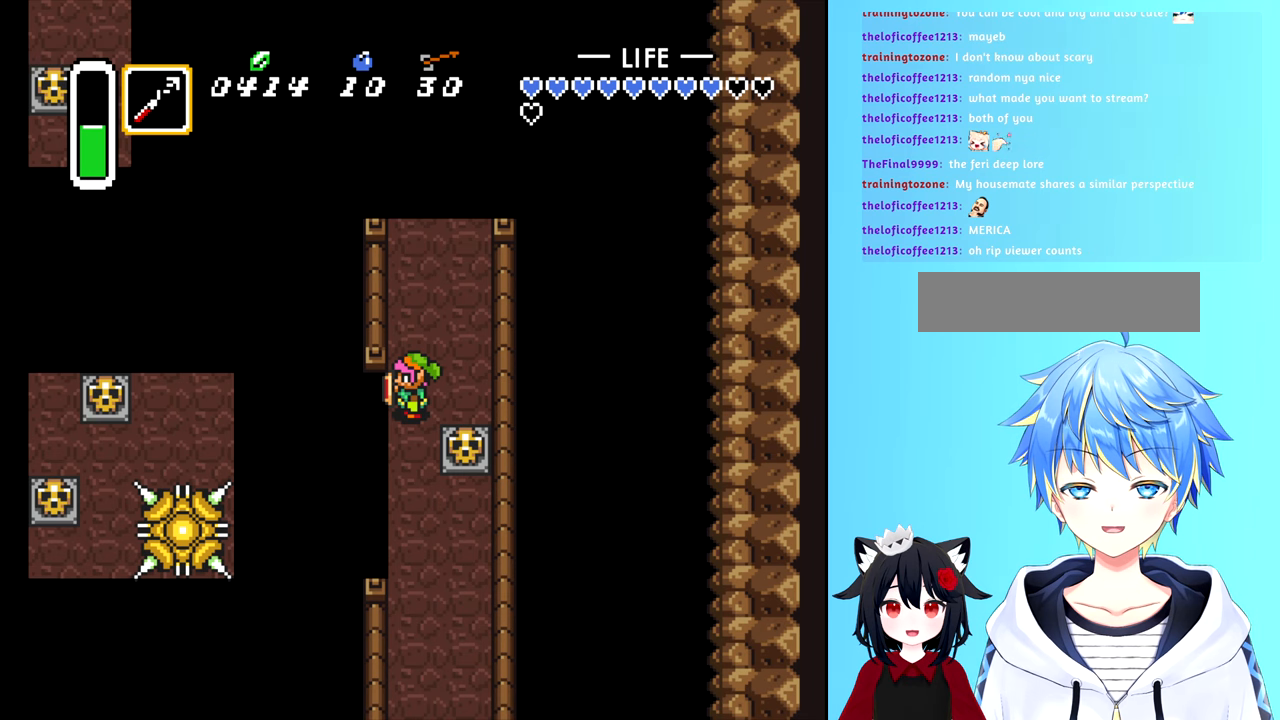
{"buttons": [], "events": [[33, "DPAD_LEFT", "up"], [200, "X", "down"], [283, "X", "up"]]}
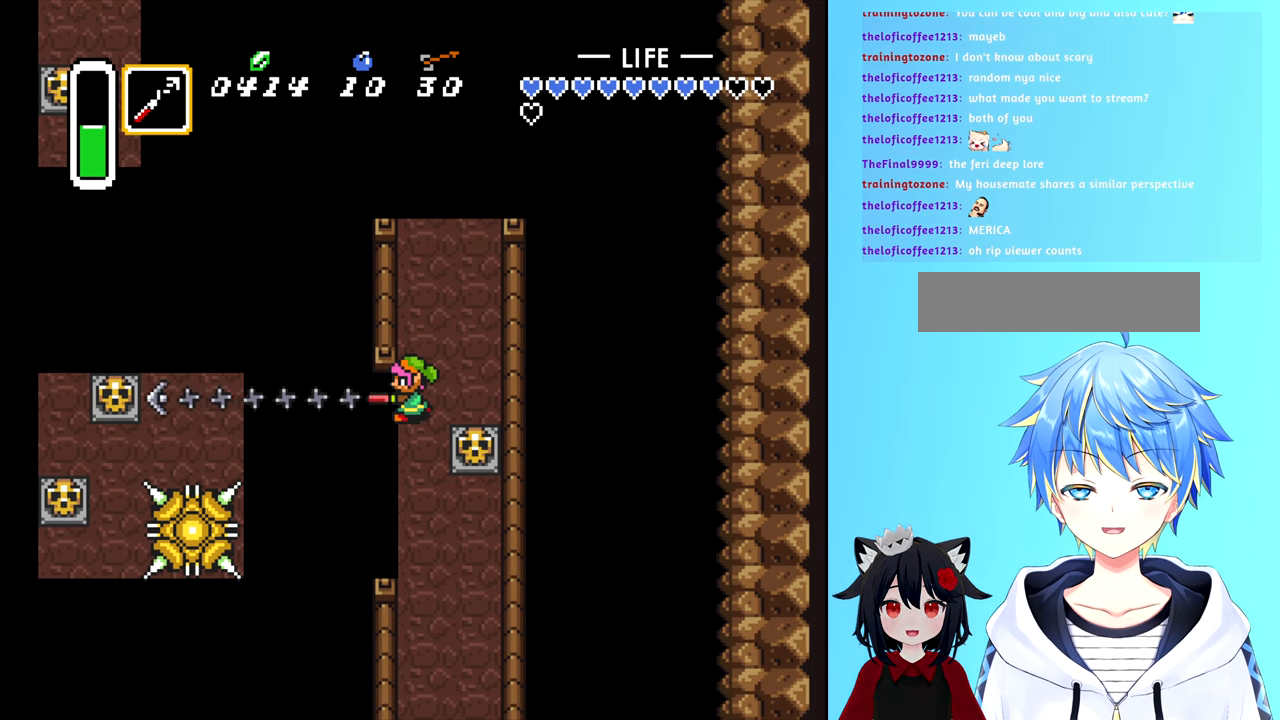
{"buttons": ["DPAD_DOWN"], "events": [[467, "DPAD_DOWN", "down"]]}
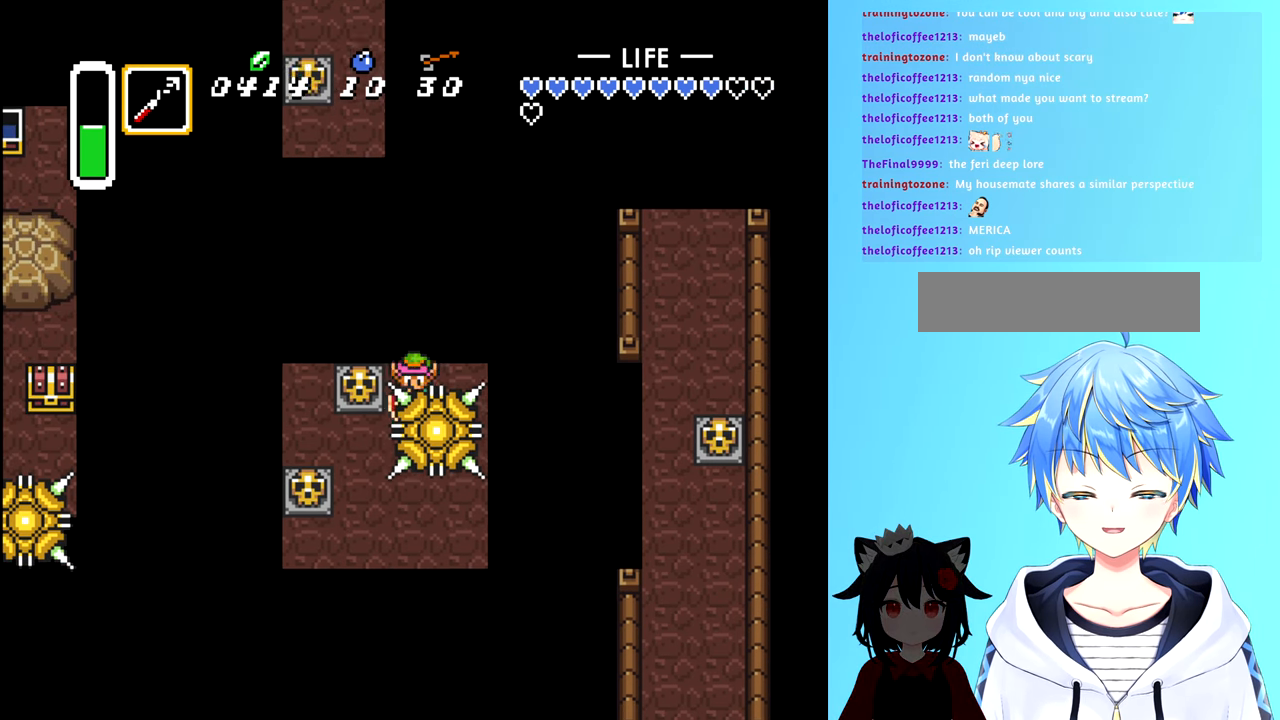
{"buttons": ["DPAD_DOWN"], "events": []}
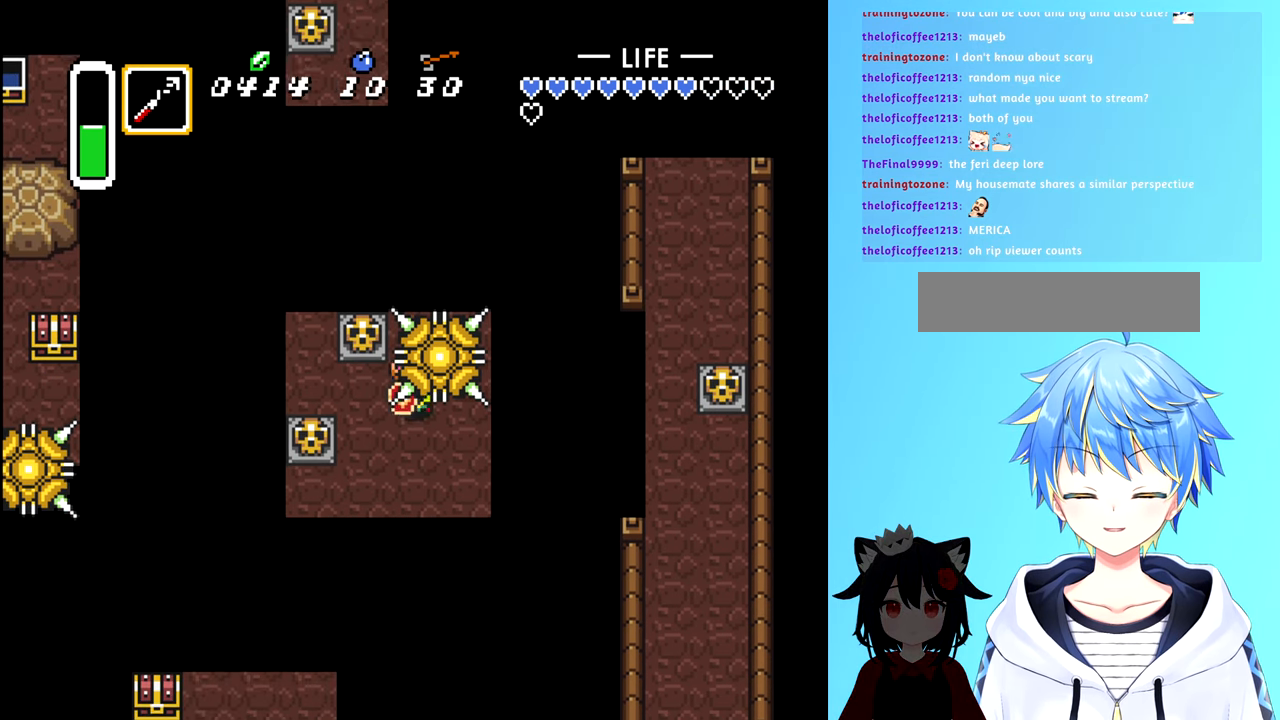
{"buttons": ["DPAD_UP"], "events": [[100, "DPAD_LEFT", "down"], [133, "DPAD_DOWN", "up"], [383, "DPAD_LEFT", "up"], [400, "DPAD_UP", "down"]]}
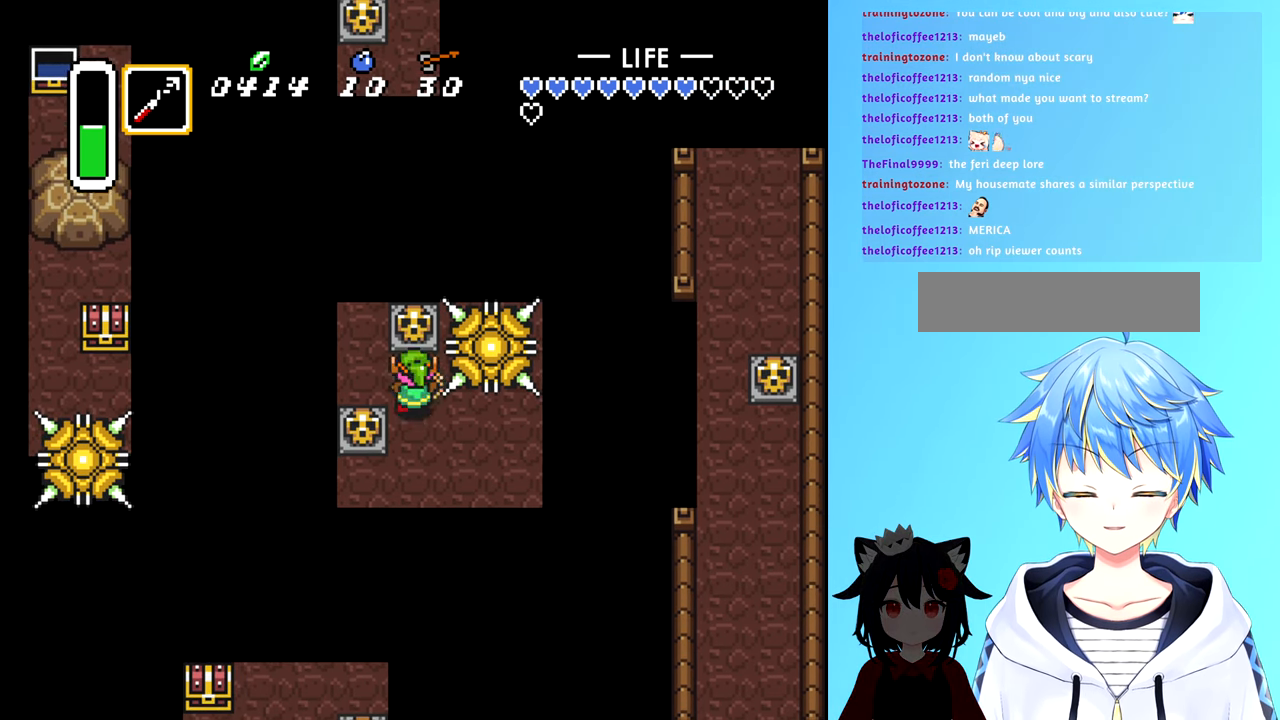
{"buttons": [], "events": [[17, "DPAD_LEFT", "down"], [17, "DPAD_UP", "up"], [300, "DPAD_LEFT", "up"]]}
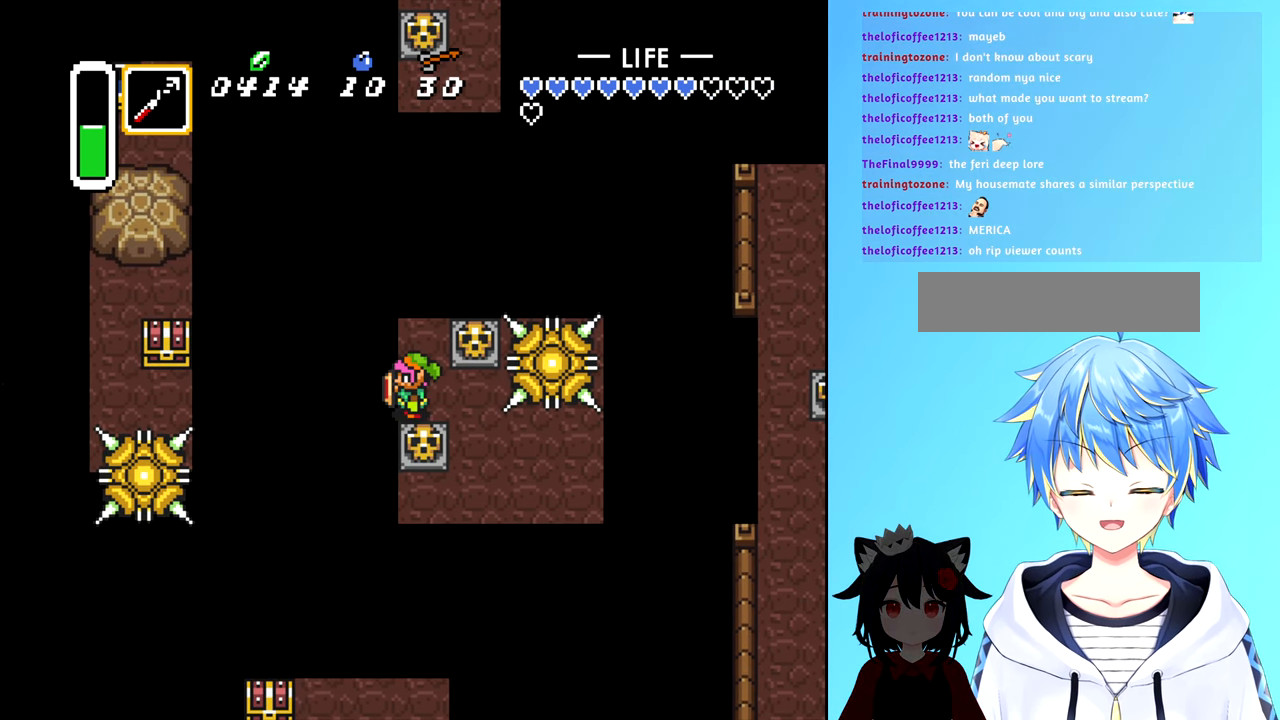
{"buttons": ["X"], "events": [[150, "DPAD_RIGHT", "down"], [233, "DPAD_RIGHT", "up"], [317, "DPAD_UP", "down"], [417, "DPAD_UP", "up"], [483, "X", "down"]]}
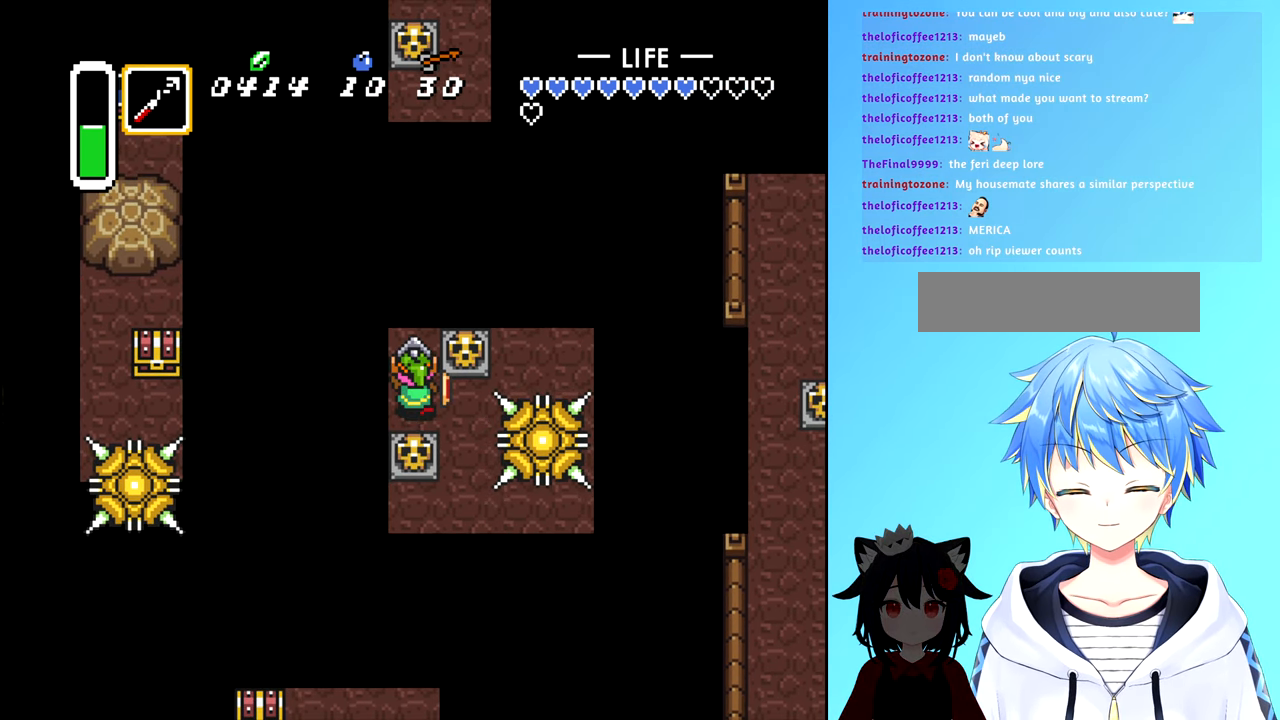
{"buttons": [], "events": [[100, "X", "up"]]}
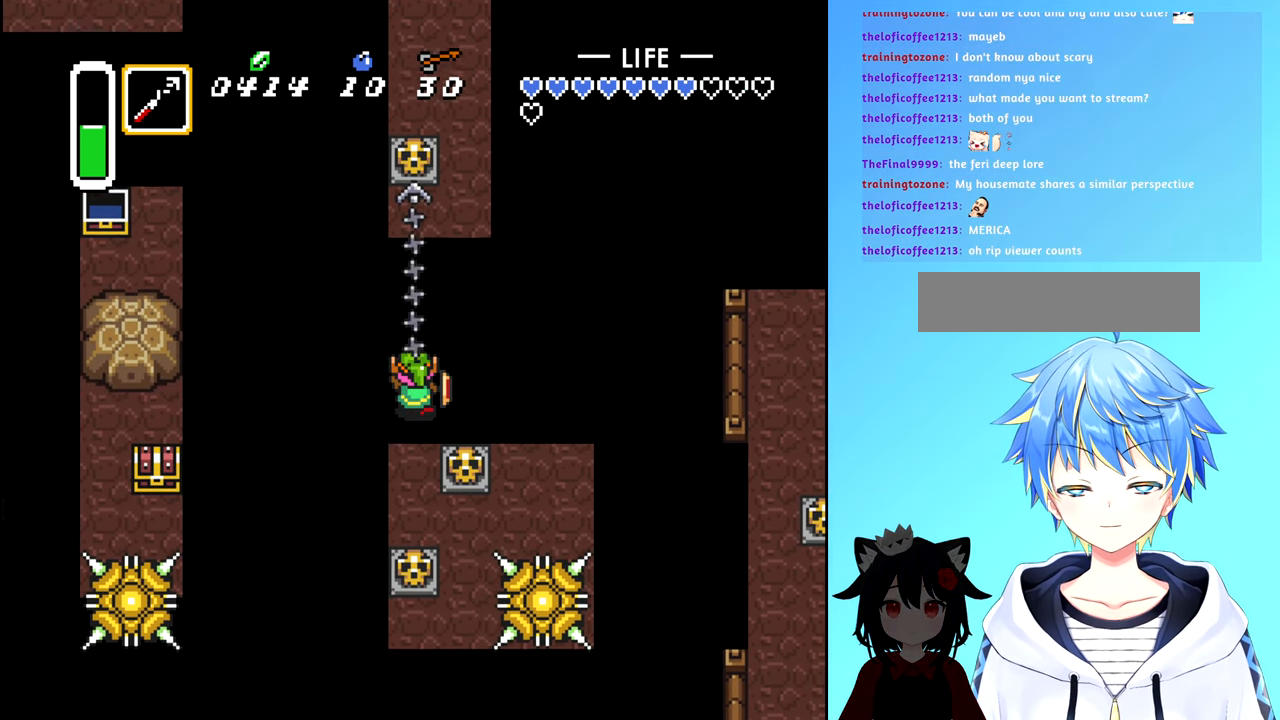
{"buttons": ["DPAD_UP", "DPAD_RIGHT"], "events": [[367, "DPAD_RIGHT", "down"], [500, "DPAD_UP", "down"]]}
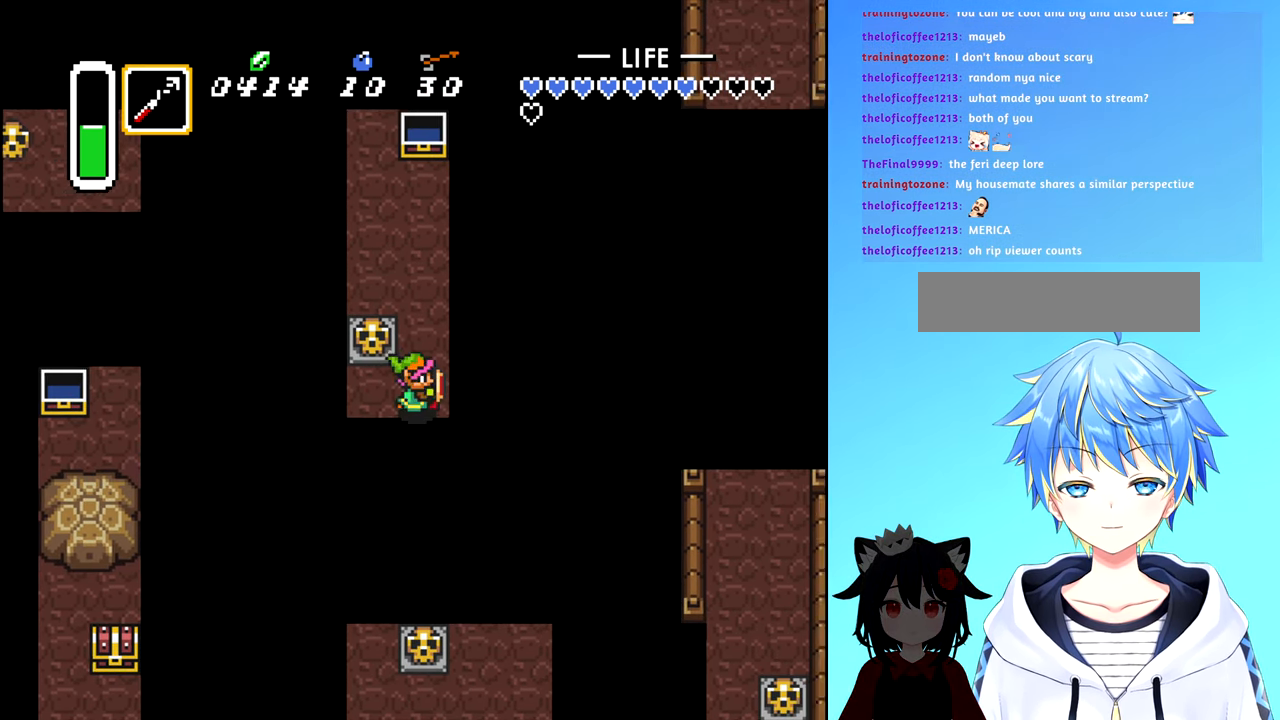
{"buttons": ["DPAD_UP"], "events": [[33, "DPAD_RIGHT", "up"]]}